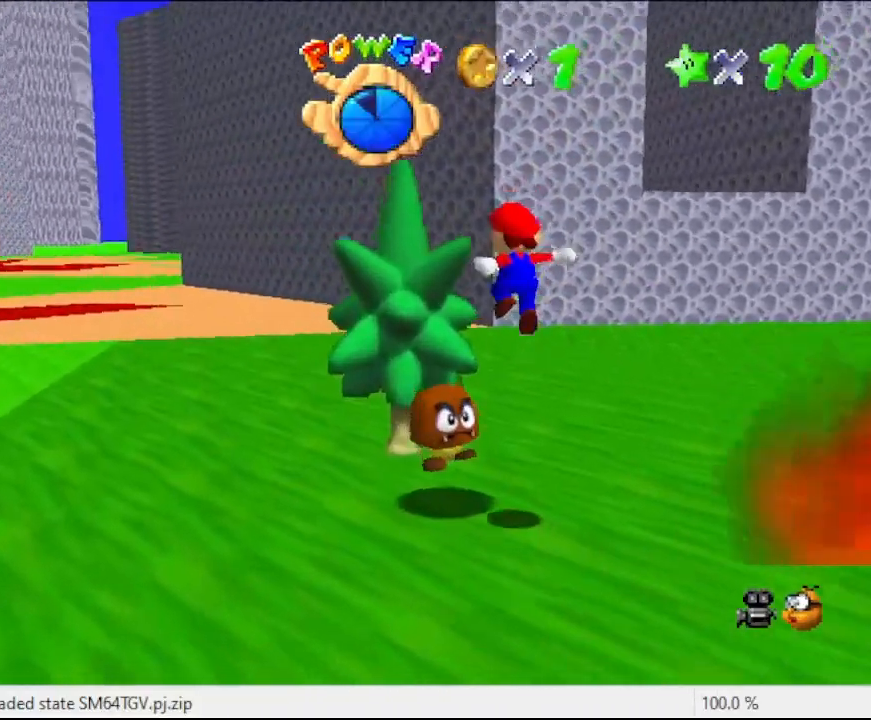
Gameplay with a controller (Nintendo layout); each line is a JSON object with the inputs held at the frame after it. "events" lists button and stick changes between this image and that frame as [ms after this image, input, new state], when the widget could be followed in between. Not read: L3 R3.
{"buttons": [], "left_stick": "down-right", "events": [[67, "left_stick", "down"], [233, "left_stick", "down-right"]]}
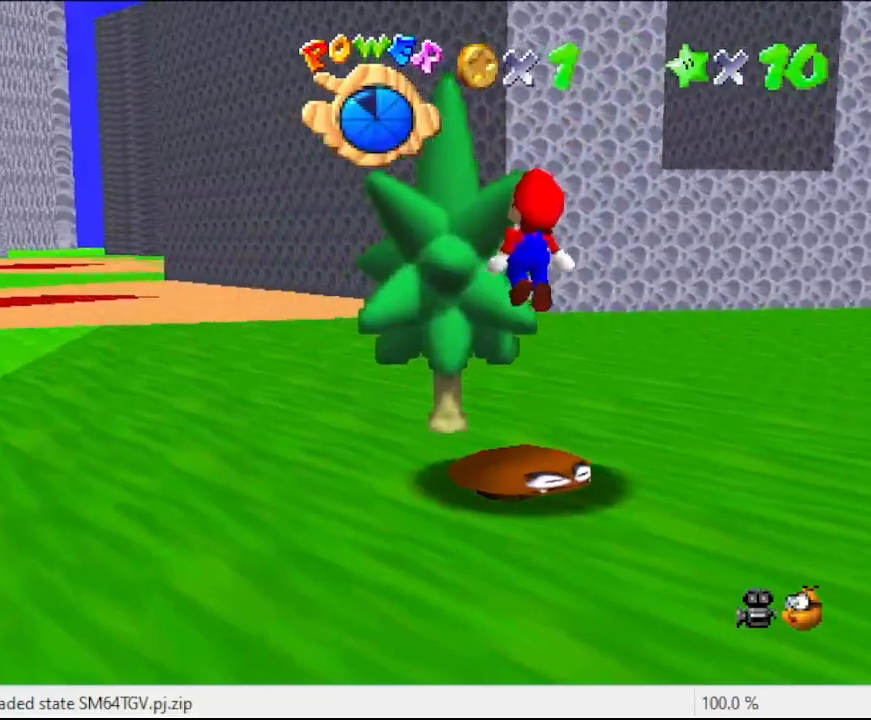
{"buttons": ["A"], "left_stick": "up", "events": [[100, "left_stick", "down"], [433, "A", "down"], [433, "left_stick", "center"], [500, "left_stick", "up"]]}
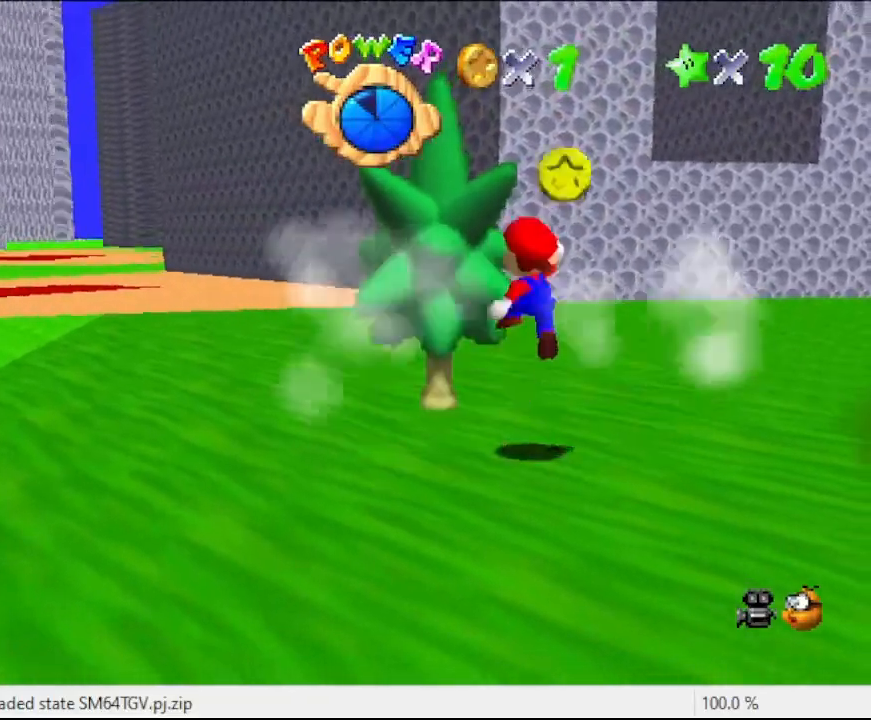
{"buttons": [], "left_stick": "up", "events": [[167, "B", "down"], [200, "A", "up"], [300, "B", "up"]]}
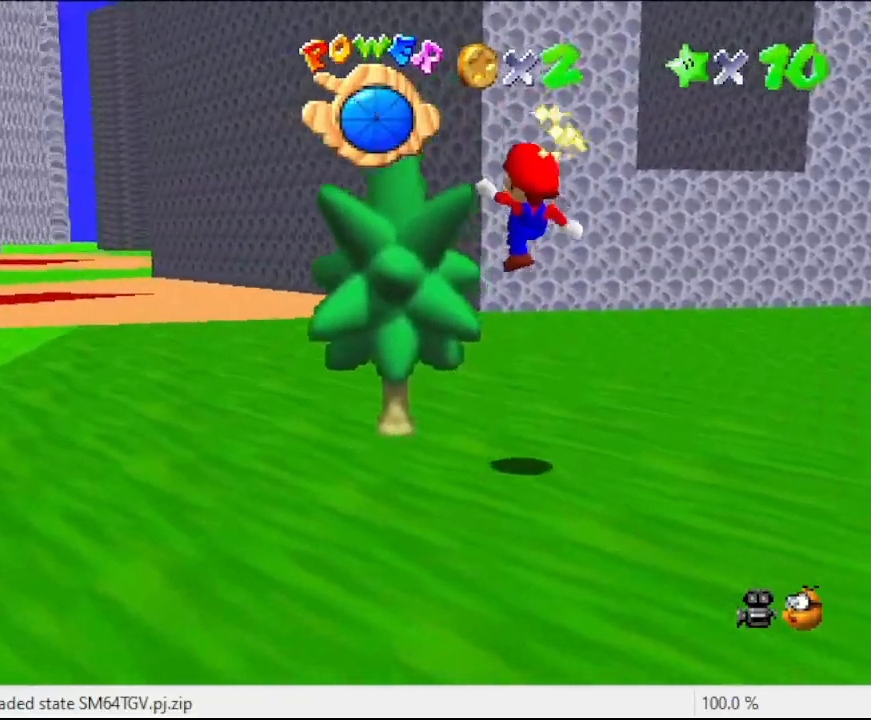
{"buttons": [], "left_stick": "up", "events": [[133, "C_LEFT", "down"], [267, "C_LEFT", "up"]]}
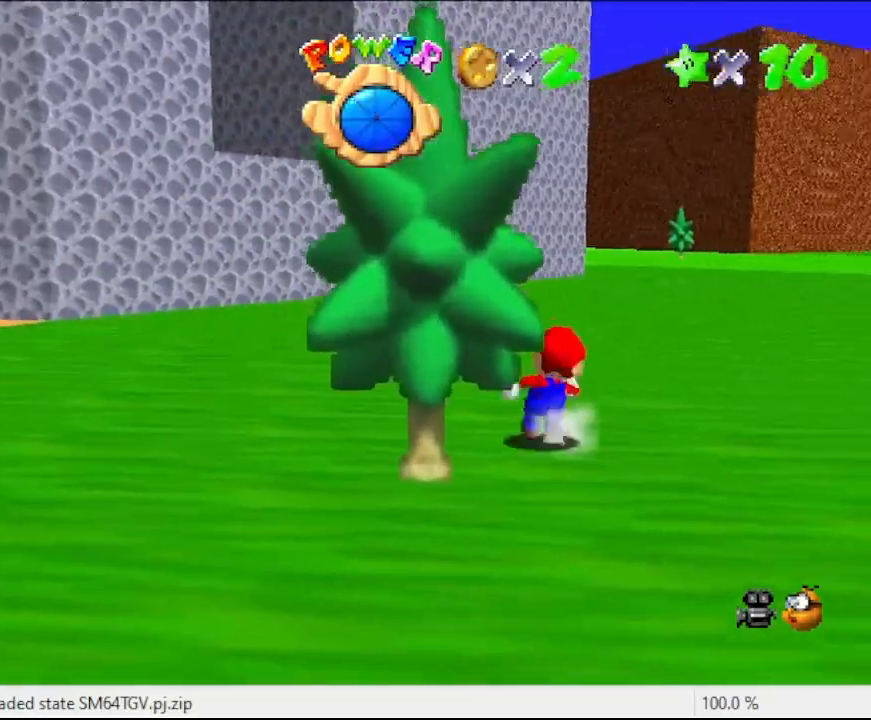
{"buttons": [], "left_stick": "up", "events": [[300, "A", "down"], [300, "Z", "down"], [400, "Z", "up"], [433, "A", "up"]]}
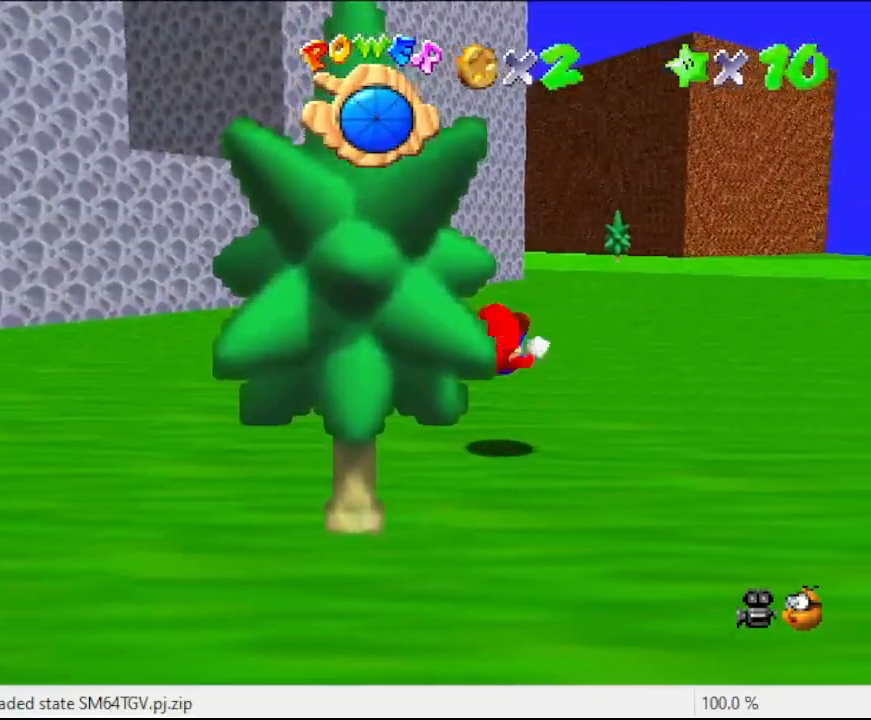
{"buttons": [], "left_stick": "up", "events": []}
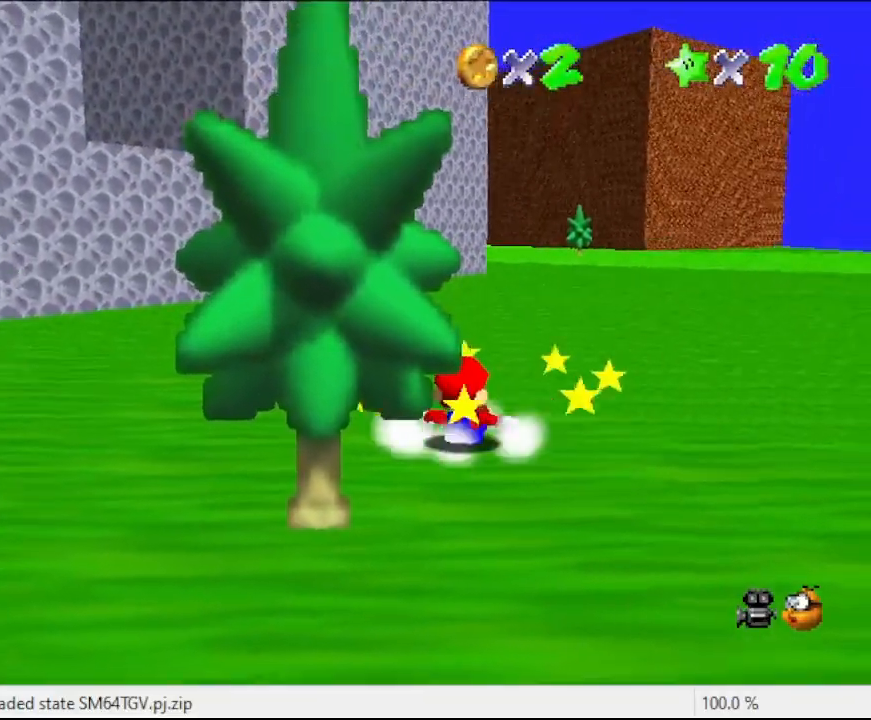
{"buttons": ["A", "Z"], "left_stick": "up", "events": [[433, "A", "down"], [433, "Z", "down"]]}
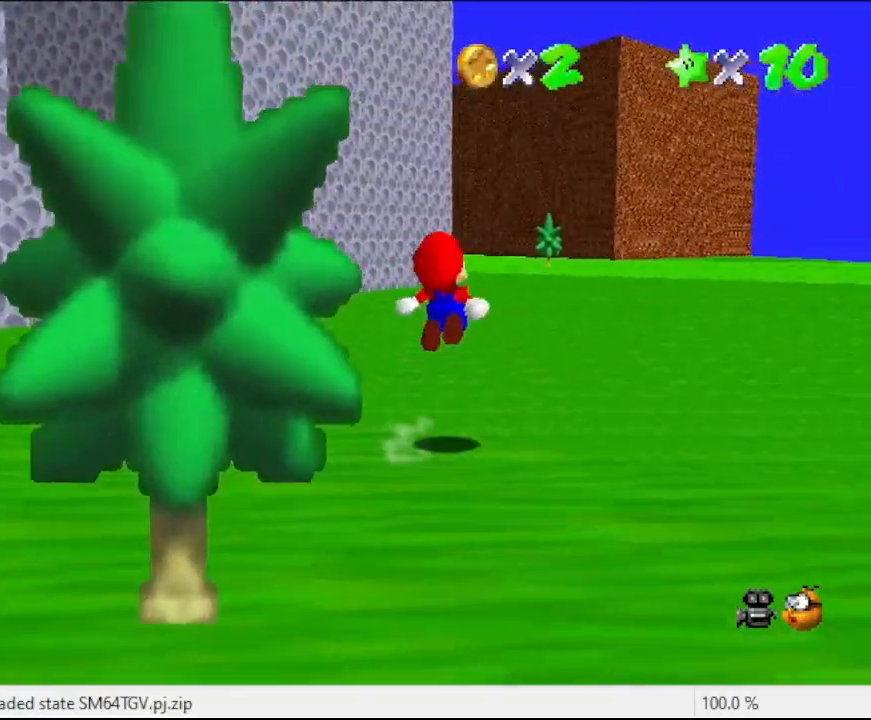
{"buttons": [], "left_stick": "up", "events": [[33, "A", "up"], [33, "Z", "up"]]}
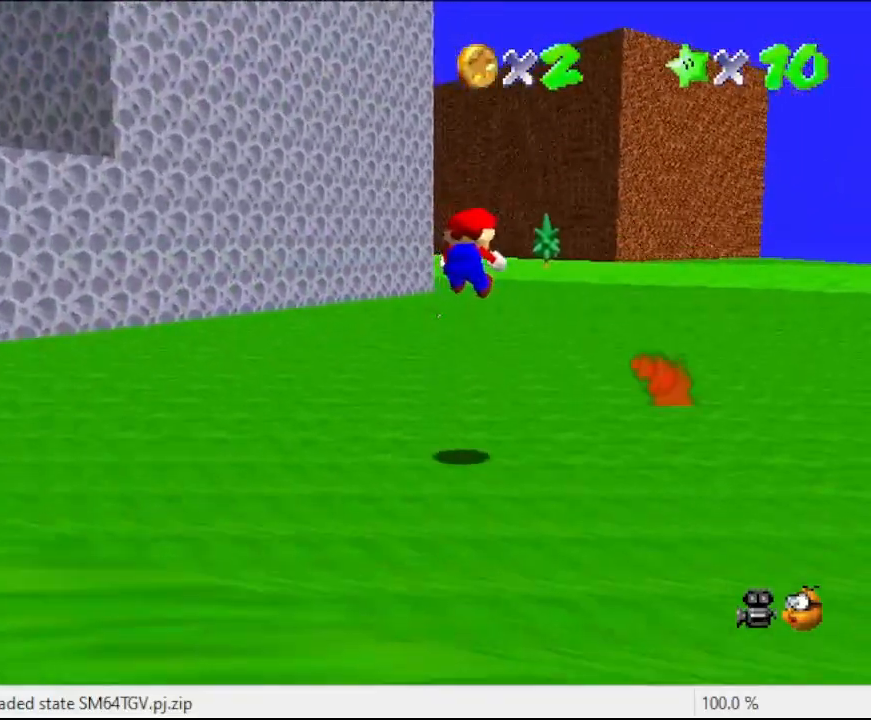
{"buttons": [], "left_stick": "up", "events": []}
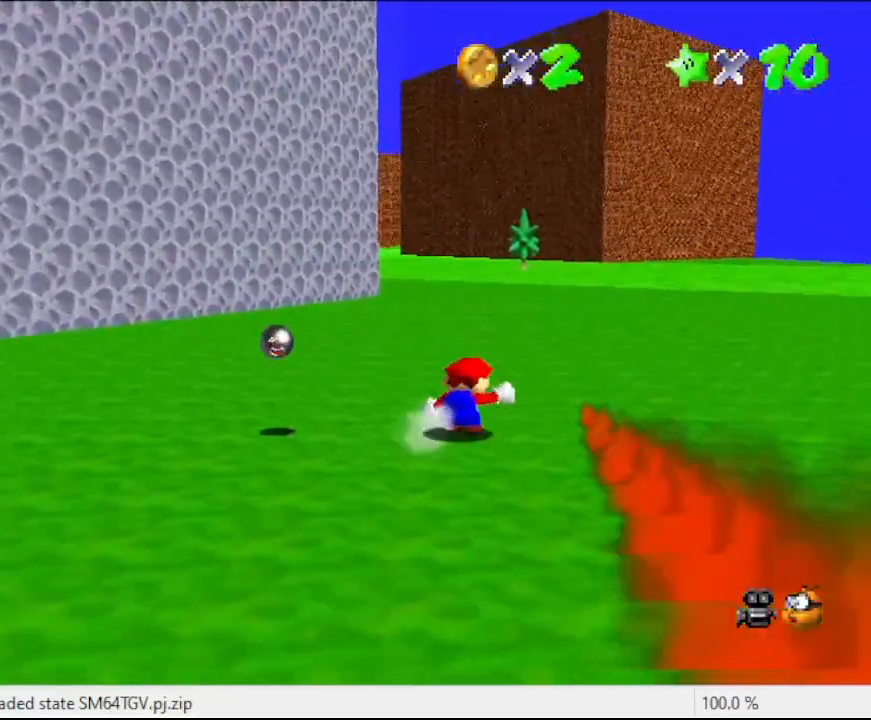
{"buttons": [], "left_stick": "up", "events": [[167, "A", "down"], [167, "B", "down"], [467, "A", "up"], [467, "B", "up"]]}
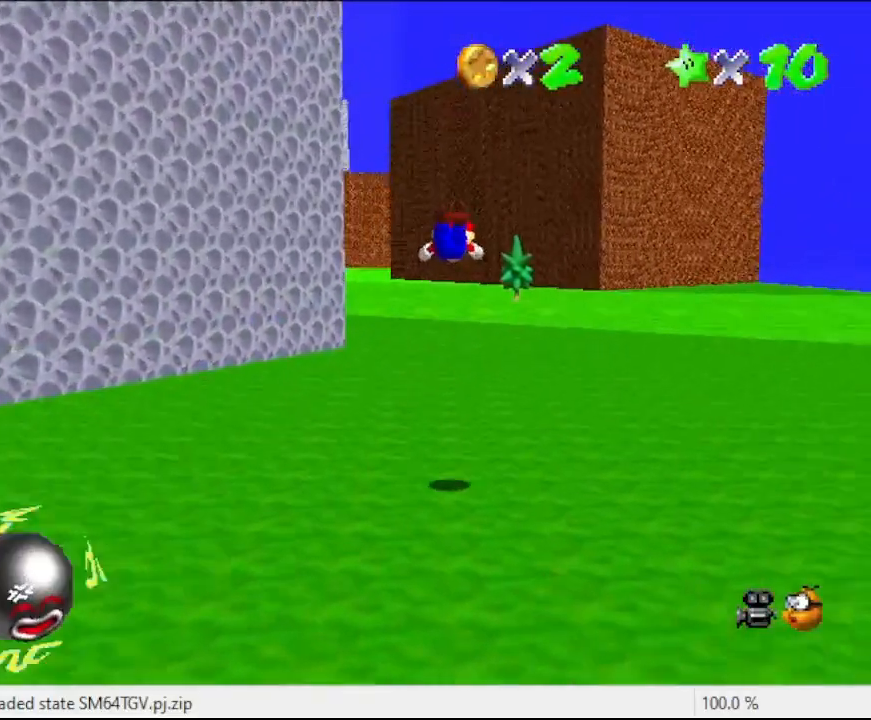
{"buttons": [], "left_stick": "up", "events": []}
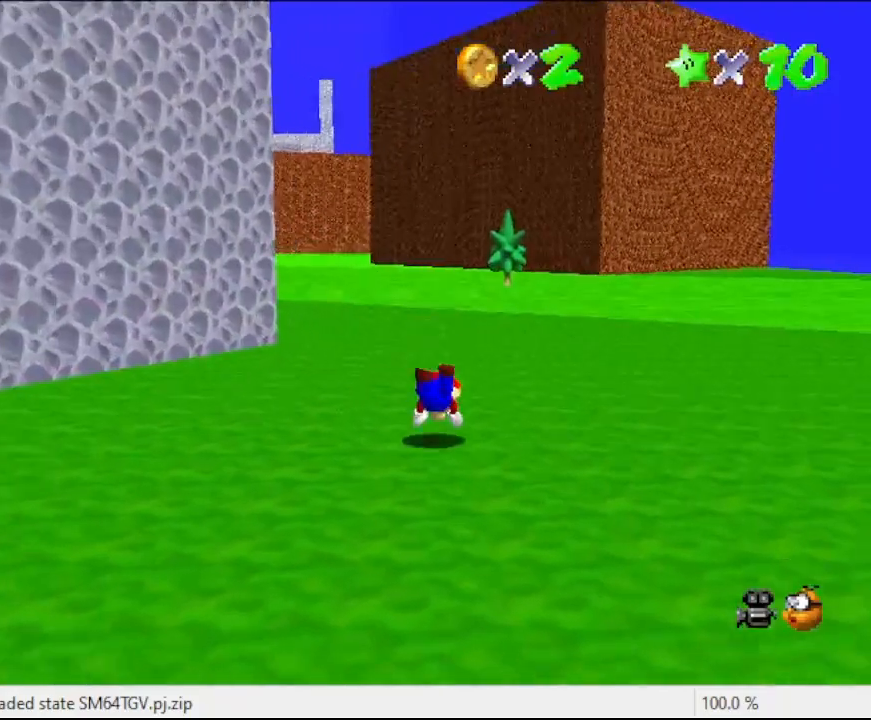
{"buttons": [], "left_stick": "center", "events": [[167, "A", "down"], [367, "A", "up"], [433, "left_stick", "center"]]}
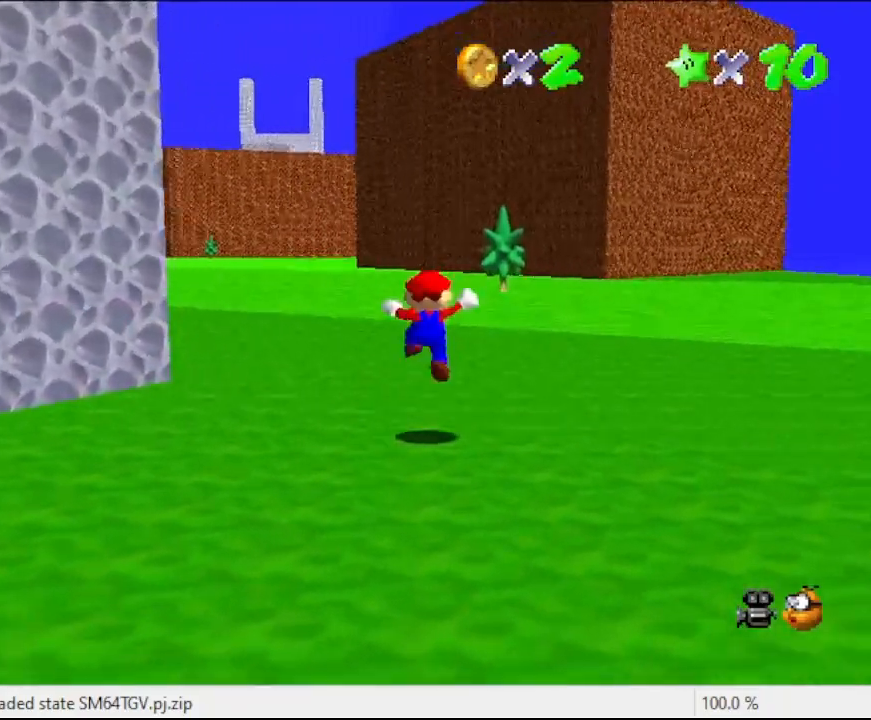
{"buttons": ["B"], "left_stick": "up", "events": [[67, "left_stick", "up"], [400, "B", "down"]]}
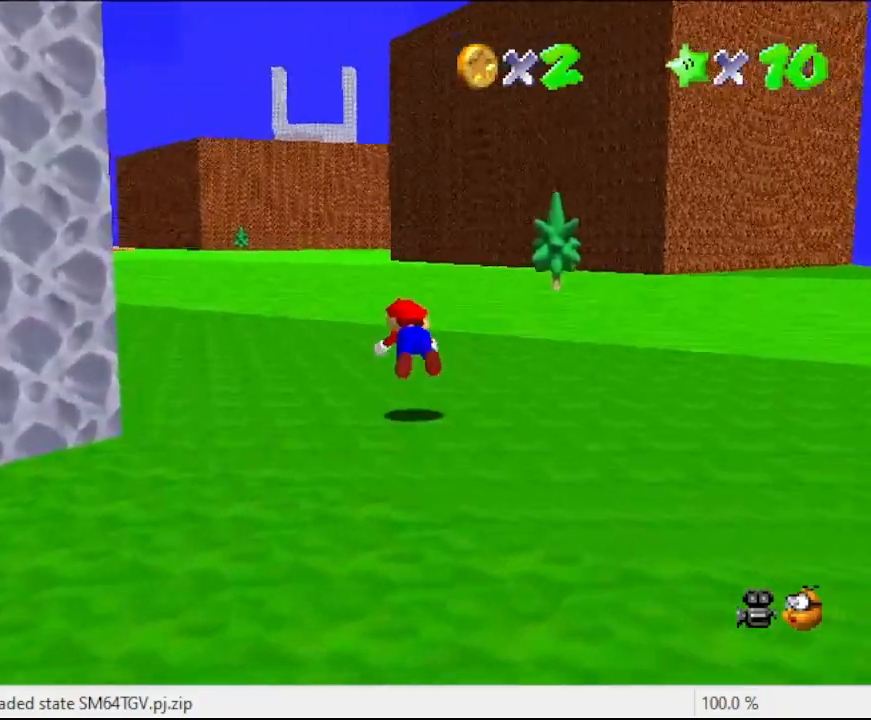
{"buttons": [], "left_stick": "up", "events": [[33, "B", "up"], [300, "A", "down"], [400, "A", "up"]]}
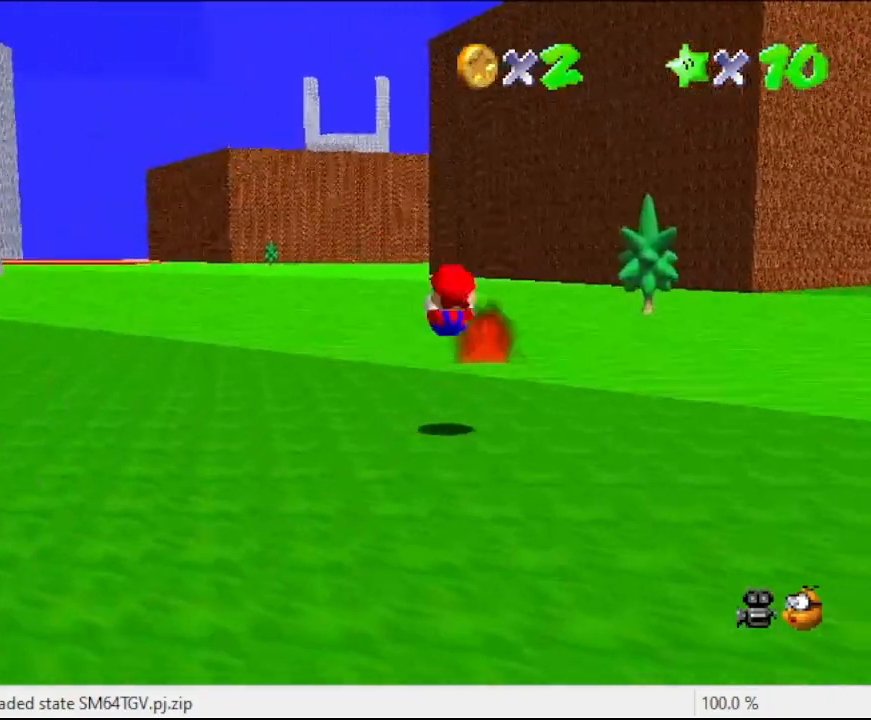
{"buttons": [], "left_stick": "up", "events": [[67, "C_RIGHT", "down"], [167, "C_RIGHT", "up"]]}
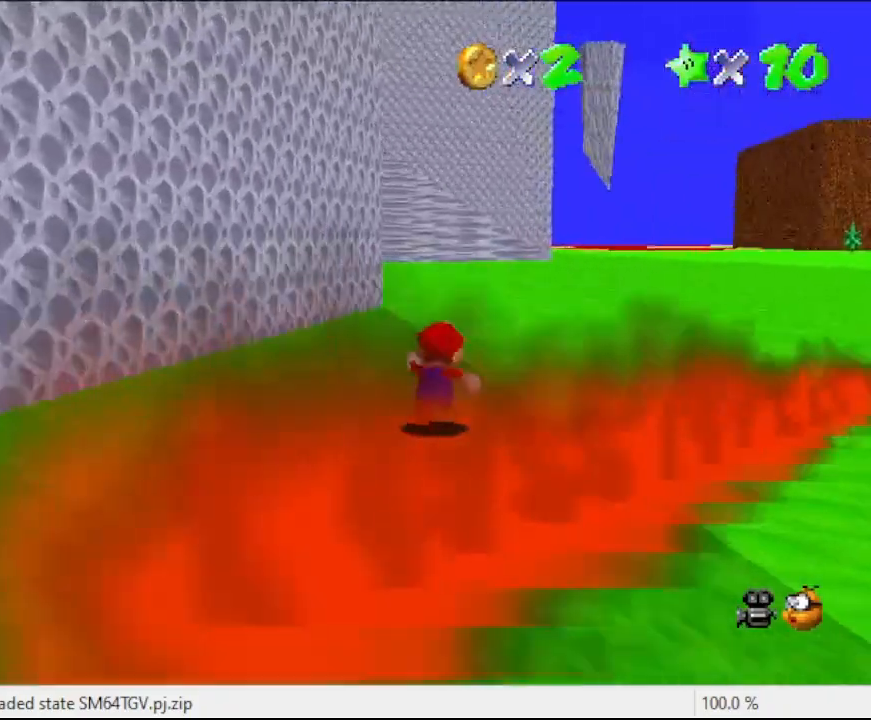
{"buttons": ["A"], "left_stick": "up-right", "events": [[67, "B", "down"], [200, "B", "up"], [400, "left_stick", "up-right"], [467, "A", "down"]]}
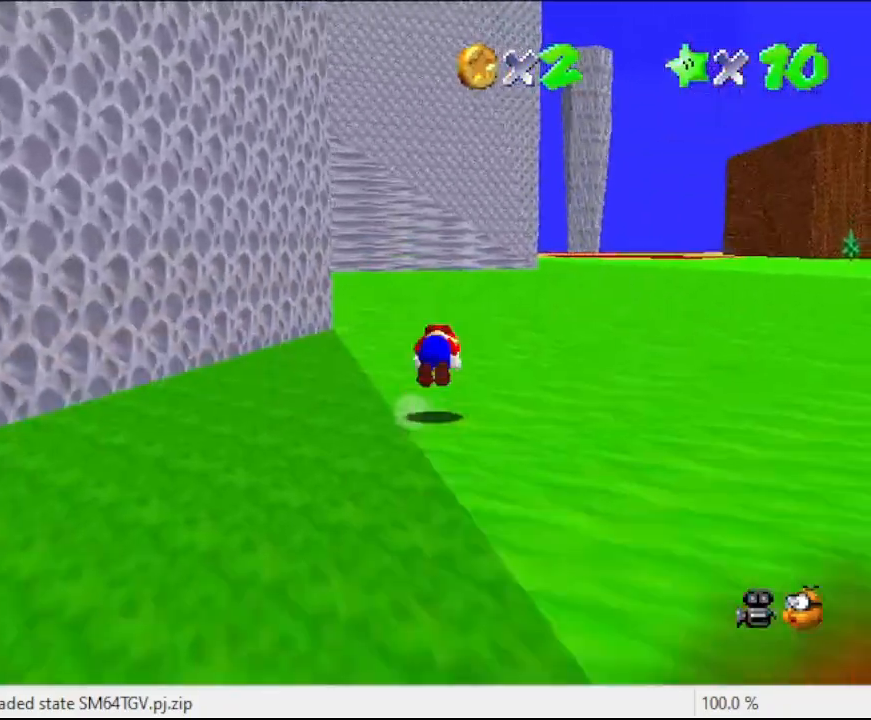
{"buttons": [], "left_stick": "up-right", "events": [[133, "A", "up"]]}
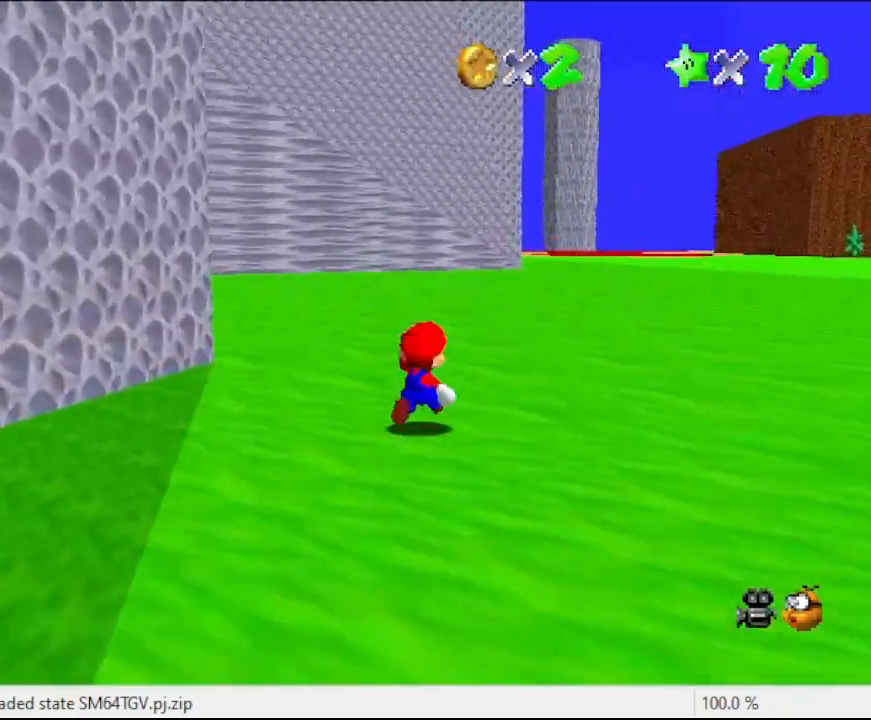
{"buttons": [], "left_stick": "up", "events": [[100, "A", "down"], [100, "B", "down"], [267, "A", "up"], [267, "B", "up"], [367, "left_stick", "up"]]}
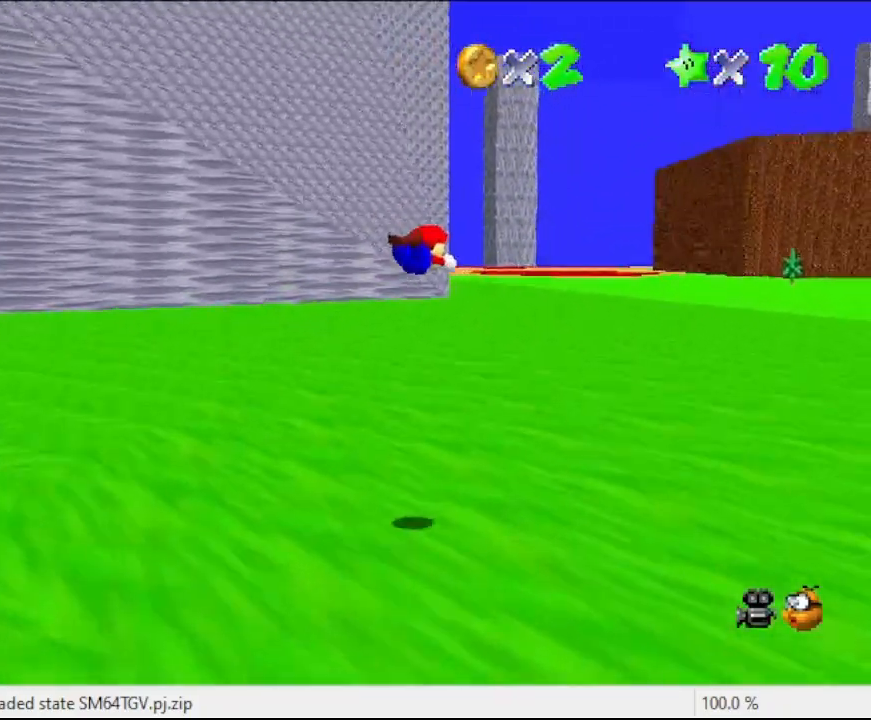
{"buttons": ["A"], "left_stick": "up", "events": [[500, "A", "down"]]}
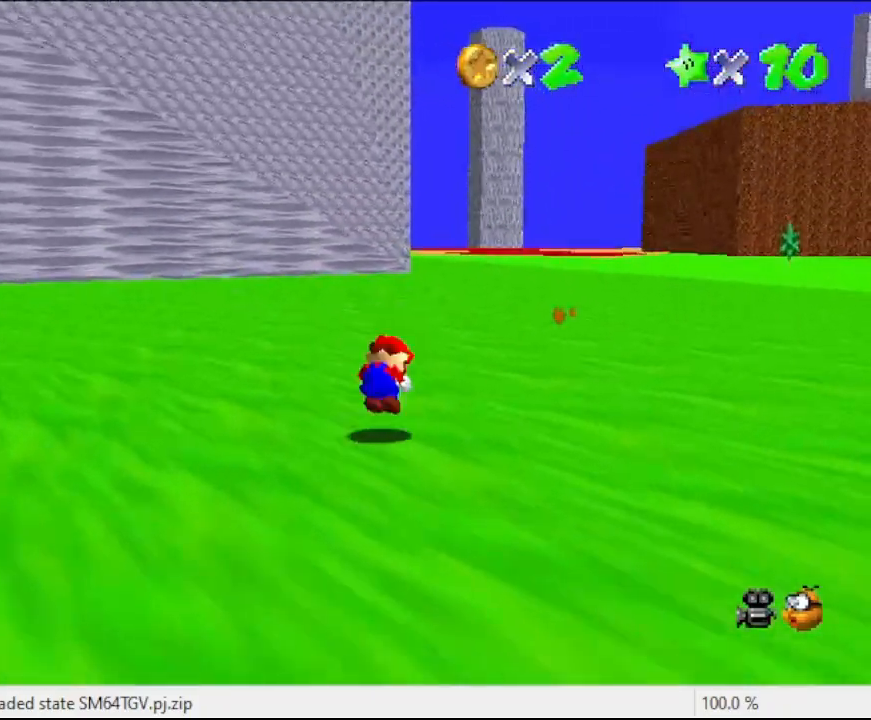
{"buttons": [], "left_stick": "up", "events": [[167, "A", "up"]]}
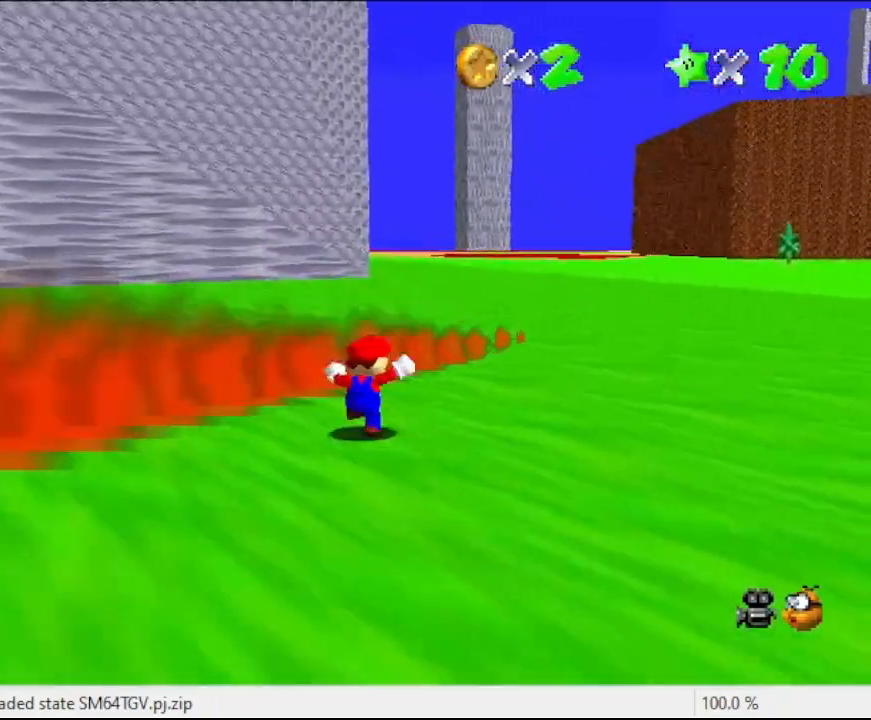
{"buttons": ["A", "B"], "left_stick": "up", "events": [[133, "A", "down"], [133, "B", "down"]]}
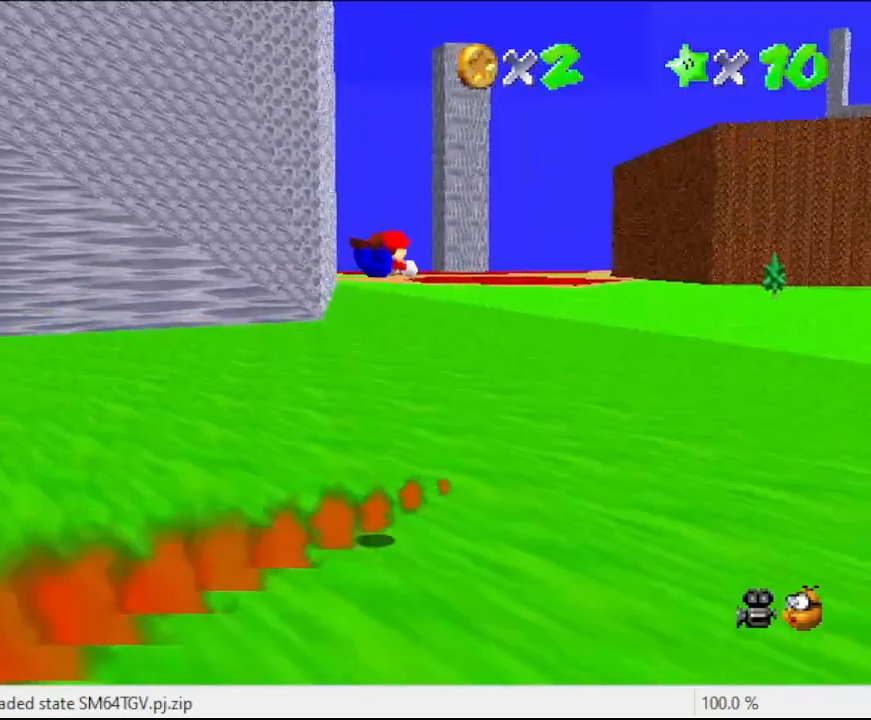
{"buttons": [], "left_stick": "up", "events": [[100, "A", "up"], [100, "B", "up"]]}
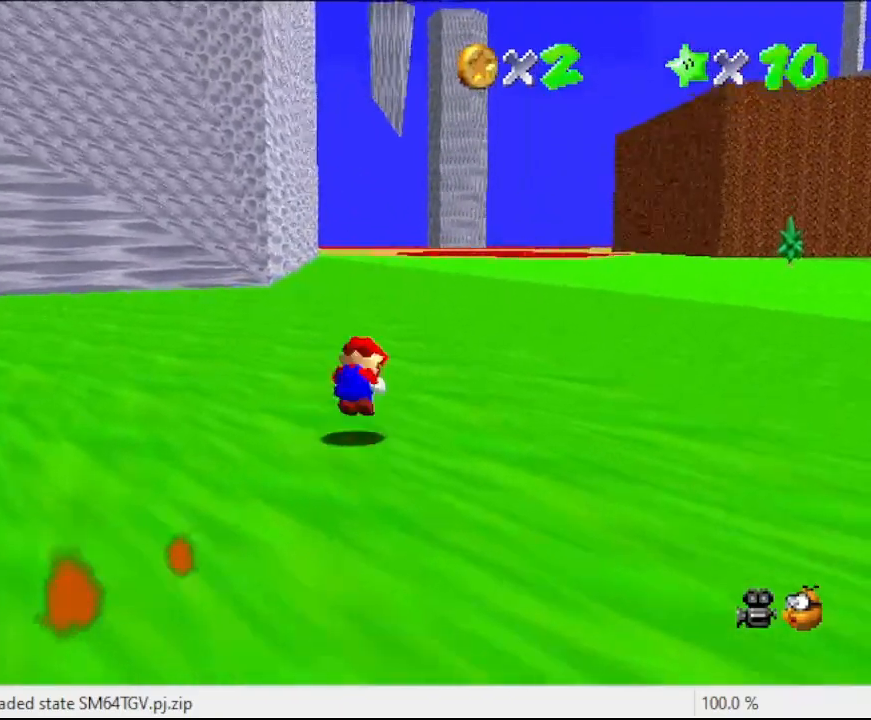
{"buttons": [], "left_stick": "up", "events": [[33, "A", "down"], [267, "A", "up"]]}
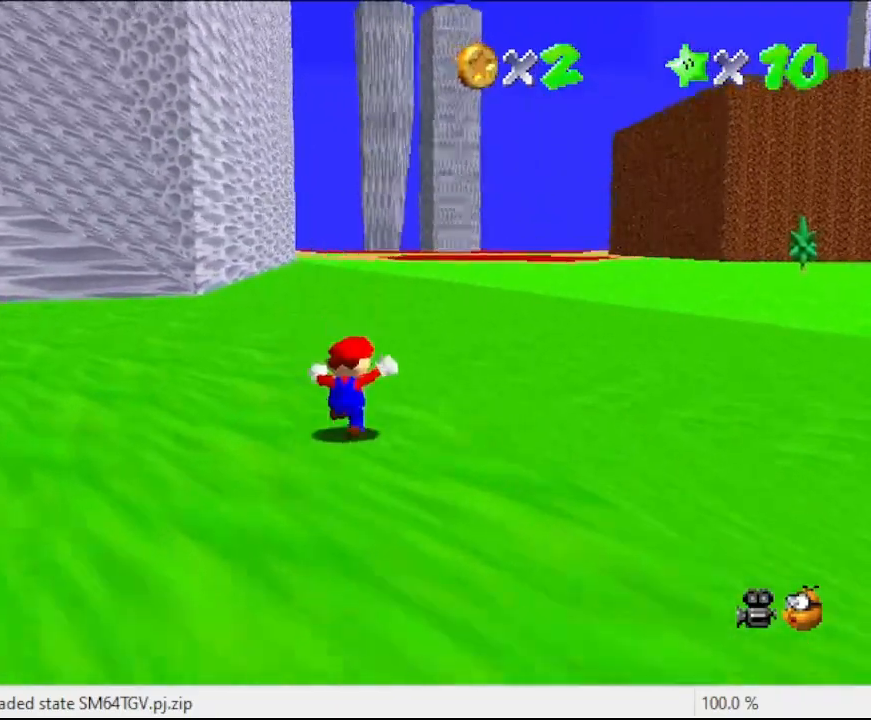
{"buttons": ["A", "B"], "left_stick": "up", "events": [[100, "A", "down"], [100, "B", "down"]]}
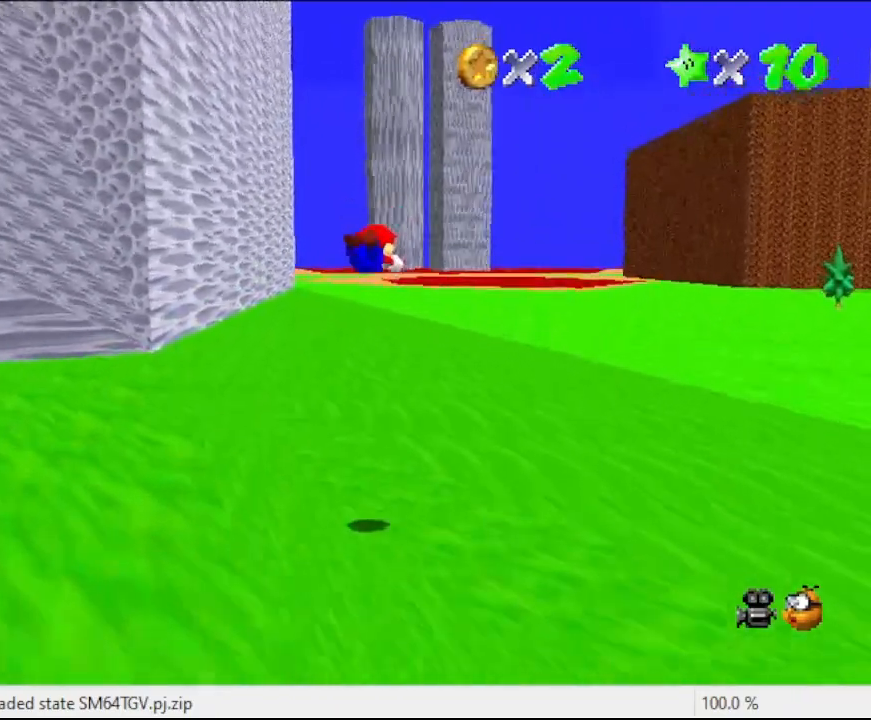
{"buttons": [], "left_stick": "up", "events": [[133, "A", "up"], [133, "B", "up"]]}
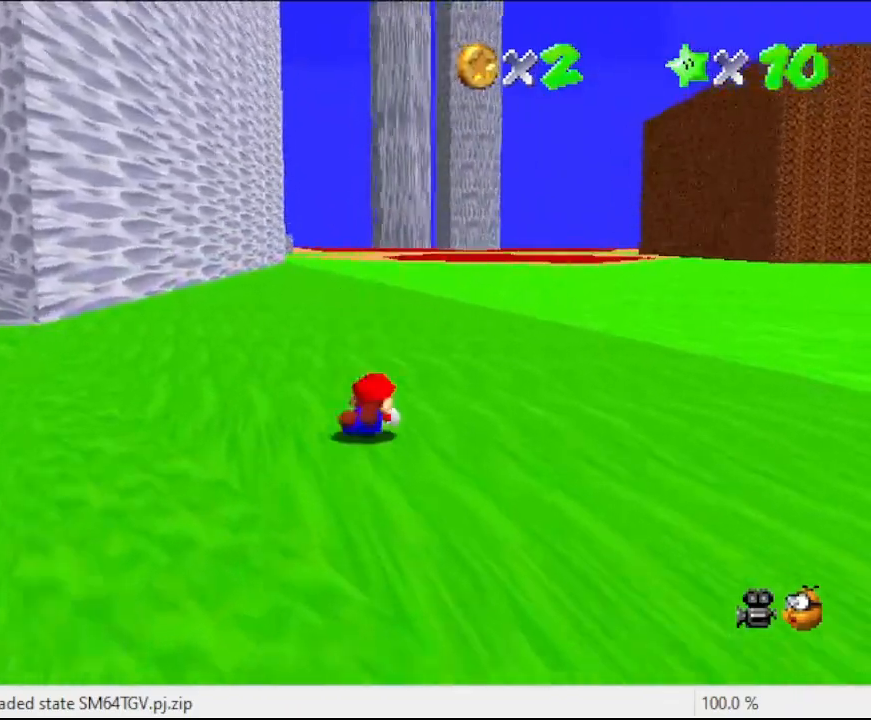
{"buttons": [], "left_stick": "up", "events": [[67, "A", "down"], [233, "A", "up"]]}
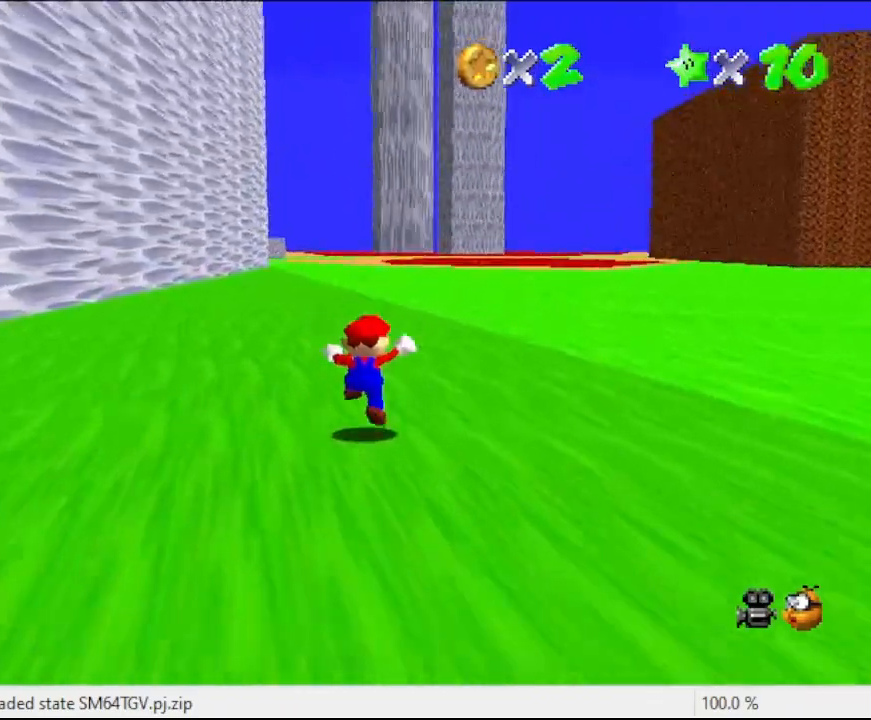
{"buttons": ["A", "B"], "left_stick": "up-right", "events": [[133, "A", "down"], [133, "B", "down"], [133, "left_stick", "up-right"]]}
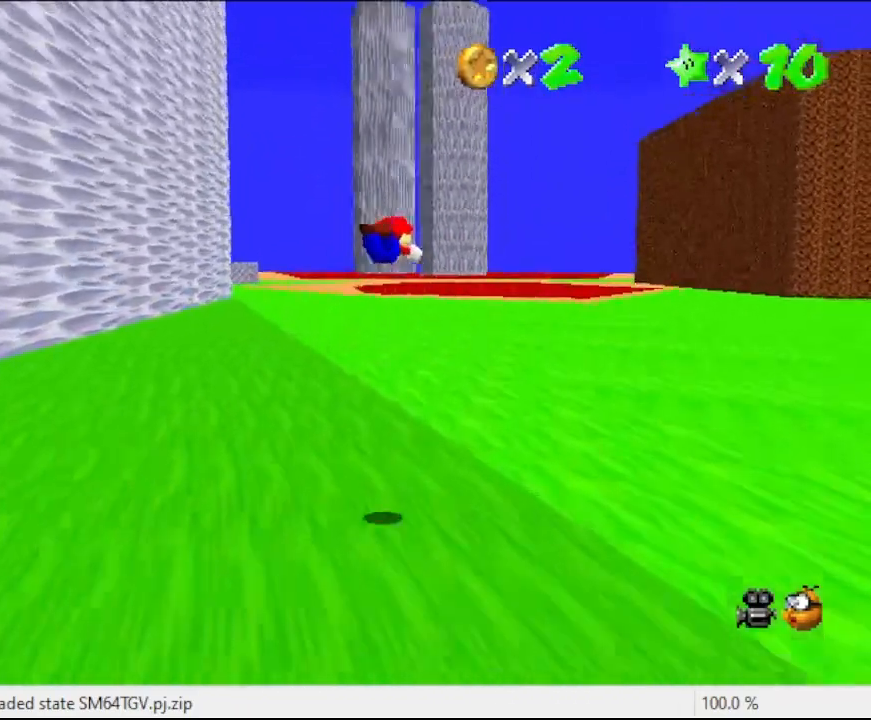
{"buttons": [], "left_stick": "up-right", "events": [[133, "A", "up"], [133, "B", "up"]]}